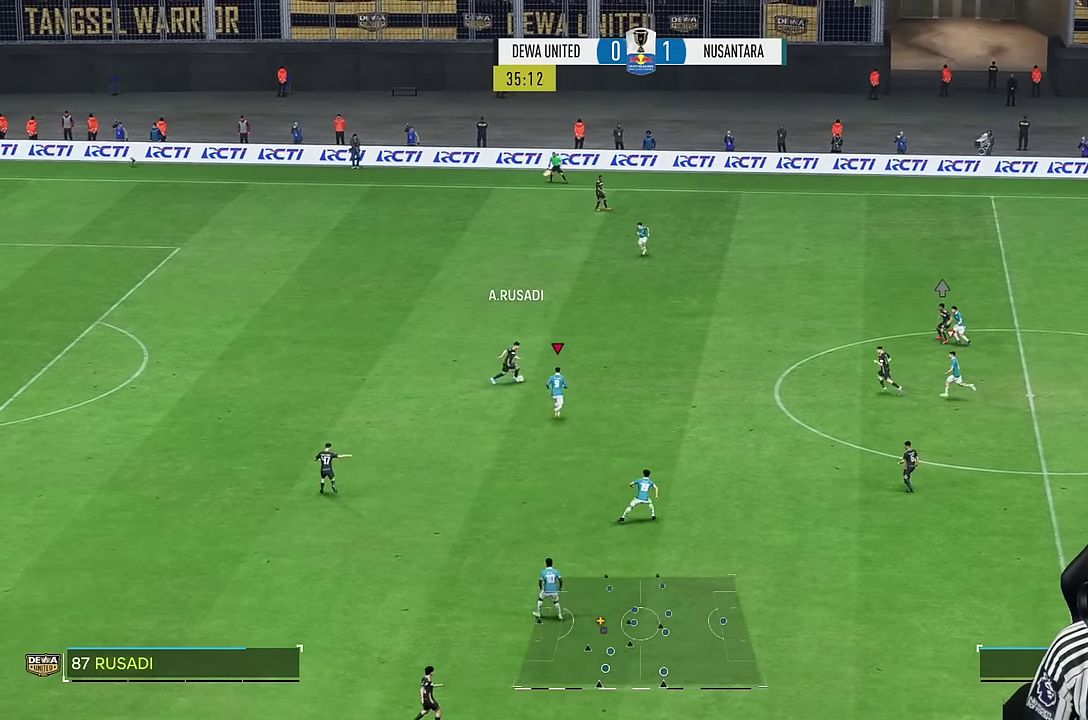
Gameplay with a controller (PlayStation layout); each line is a JSON object with the inputs held at the frame after it. "events" lists button and stick changes between this image and that frame as [ms after this image, input, new state], when the widget could be followed in between. Not read: L3 R3.
{"buttons": [], "left_stick": "up", "right_stick": "center", "events": [[16, "left_stick", "up-right"], [500, "left_stick", "up"]]}
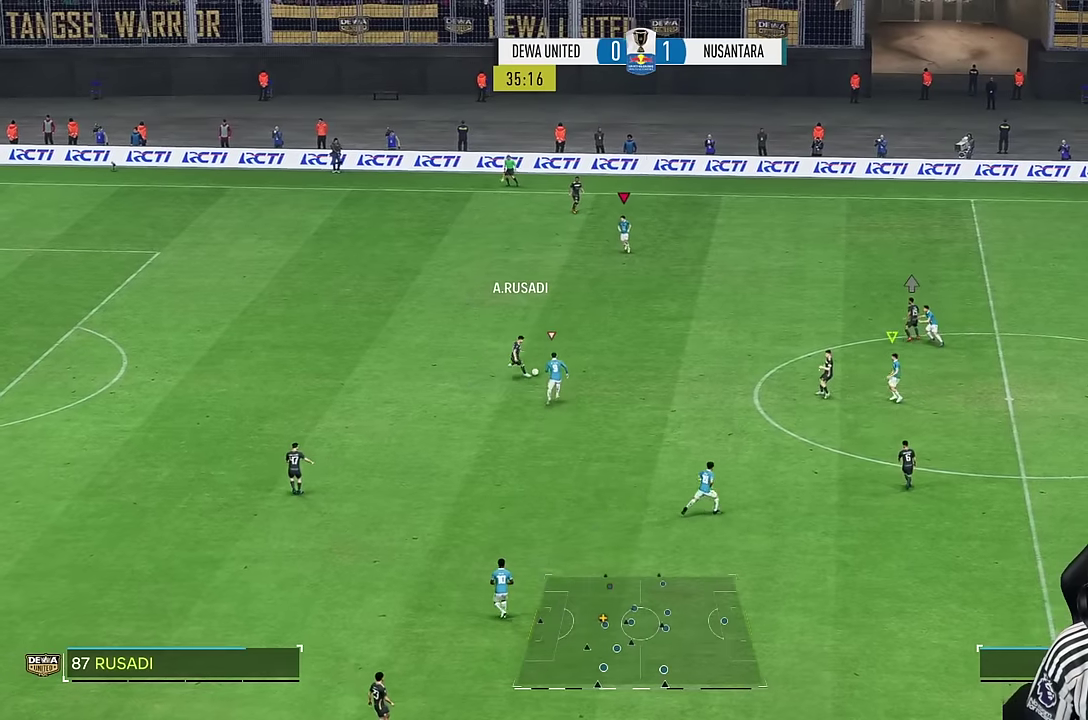
{"buttons": [], "left_stick": "up", "right_stick": "center", "events": [[33, "R2", "down"], [283, "R2", "up"]]}
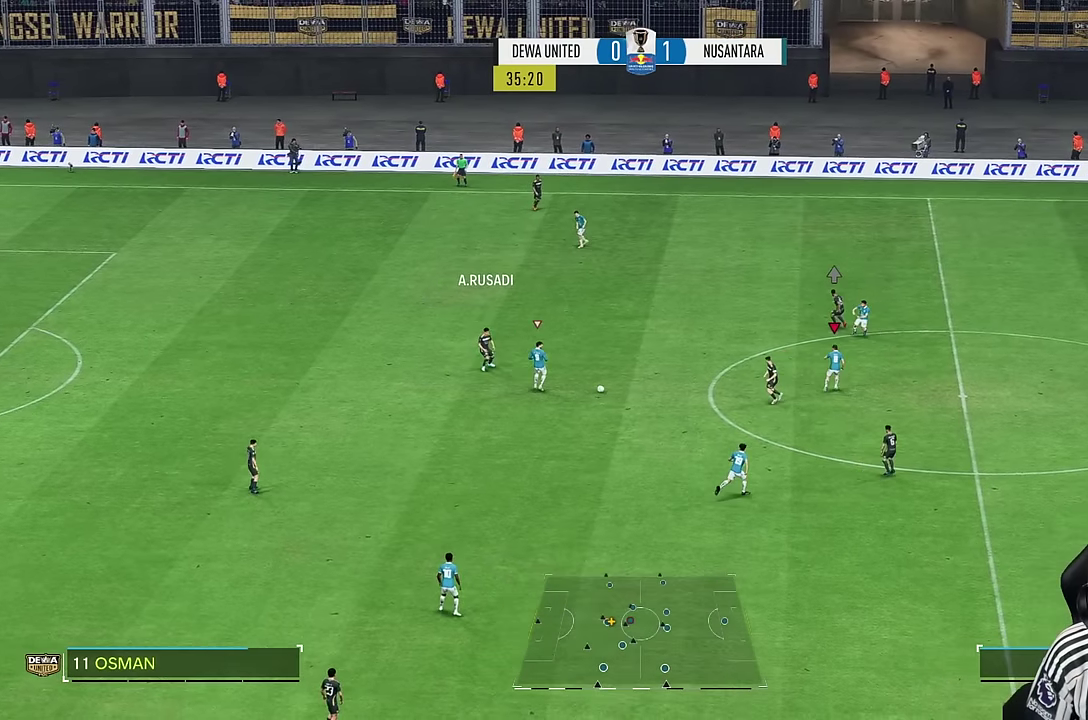
{"buttons": [], "left_stick": "down", "right_stick": "center", "events": [[100, "left_stick", "right"], [216, "left_stick", "down"]]}
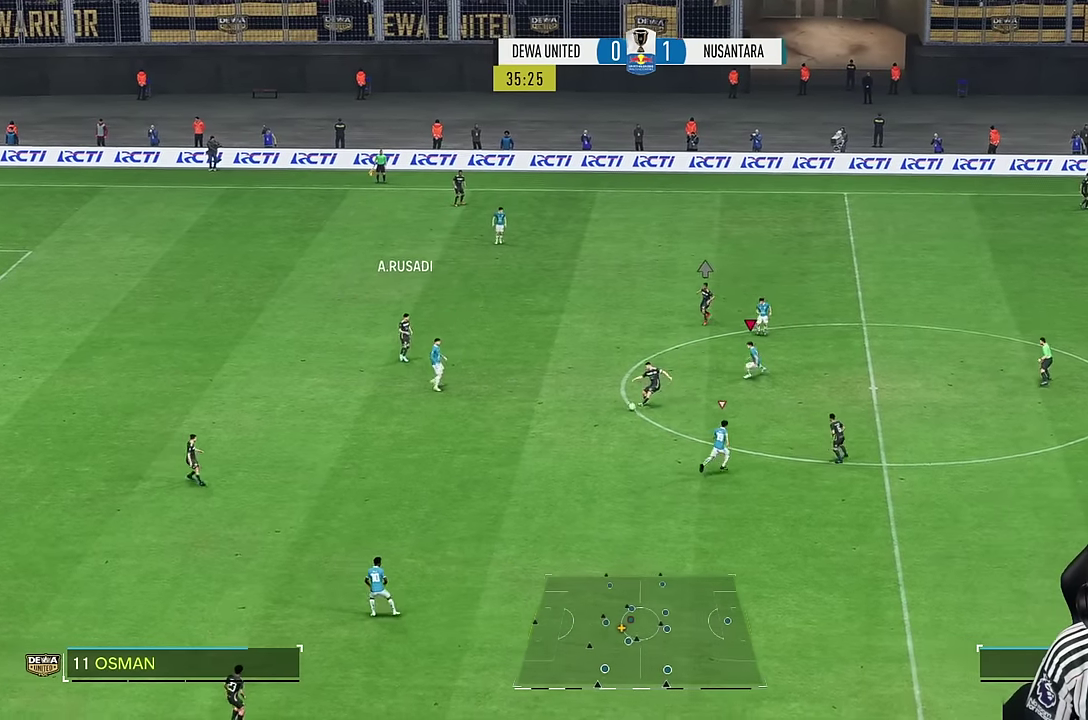
{"buttons": ["R2"], "left_stick": "right", "right_stick": "center", "events": [[250, "left_stick", "right"], [250, "right_stick", "down"], [316, "right_stick", "center"], [416, "R2", "down"]]}
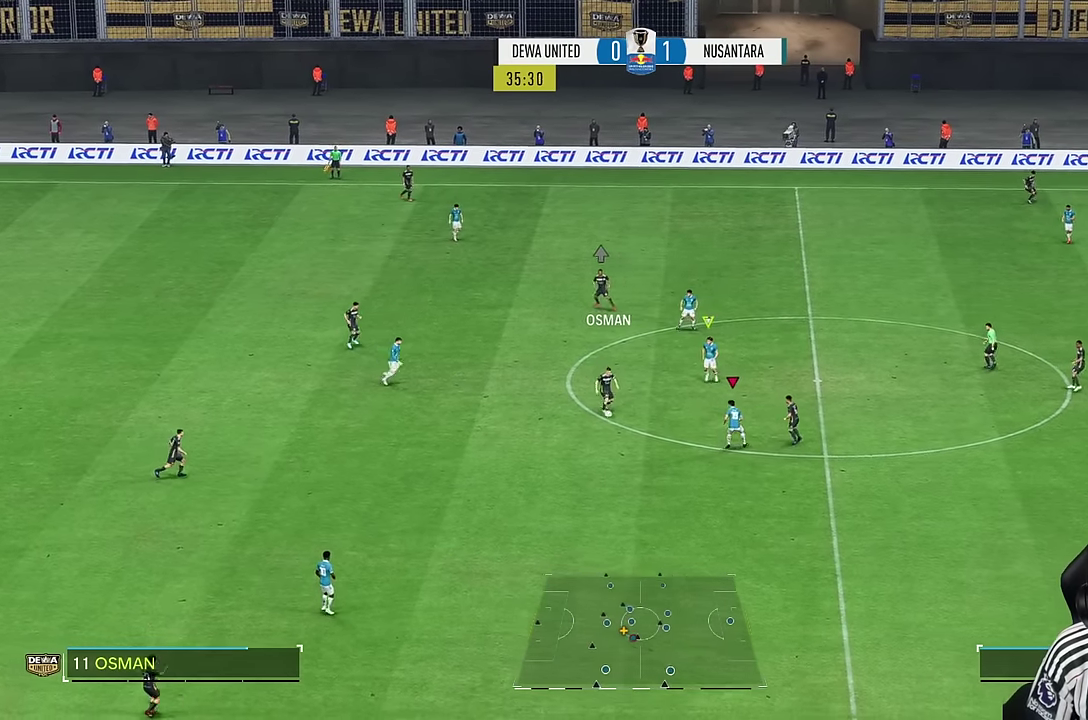
{"buttons": [], "left_stick": "down", "right_stick": "center", "events": [[233, "left_stick", "down-right"], [333, "left_stick", "down"], [400, "R2", "up"]]}
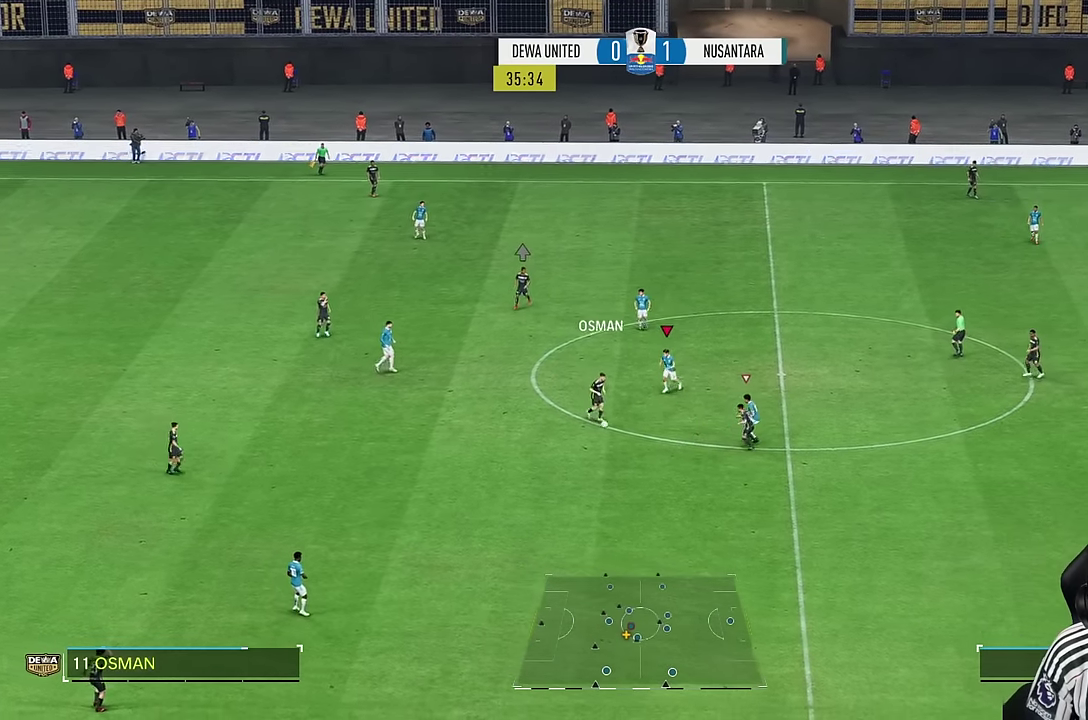
{"buttons": ["R2"], "left_stick": "down", "right_stick": "center", "events": [[300, "right_stick", "down-right"], [366, "right_stick", "center"], [466, "R2", "down"]]}
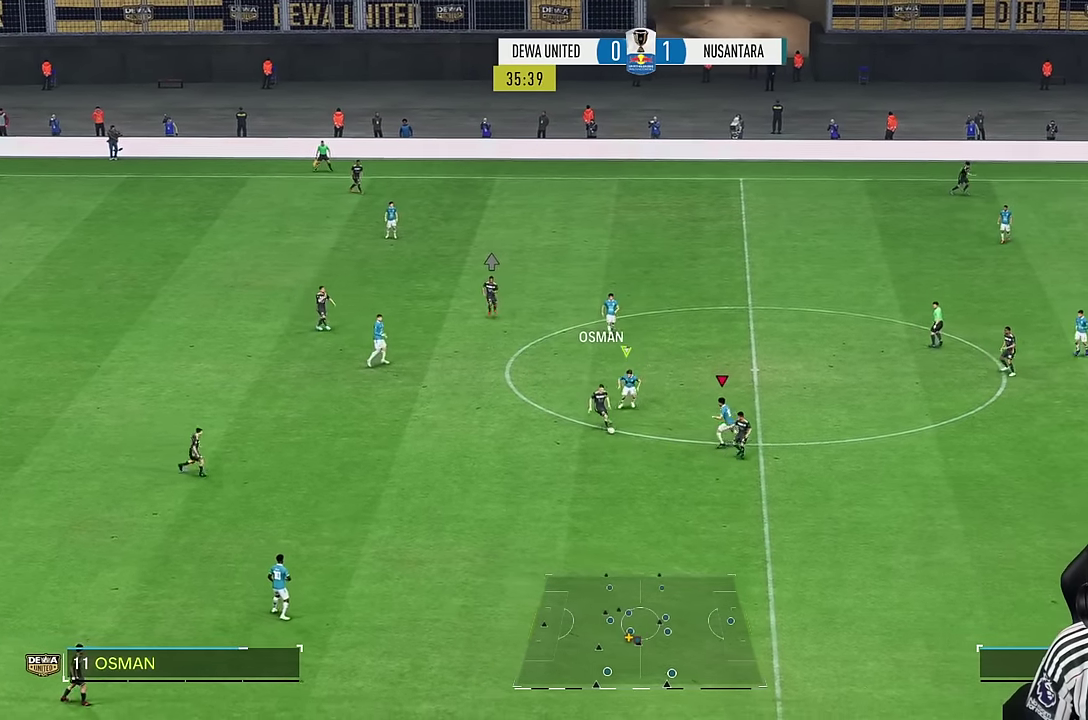
{"buttons": ["R2"], "left_stick": "down-left", "right_stick": "center", "events": [[250, "R2", "up"], [266, "left_stick", "down-left"], [350, "R2", "down"]]}
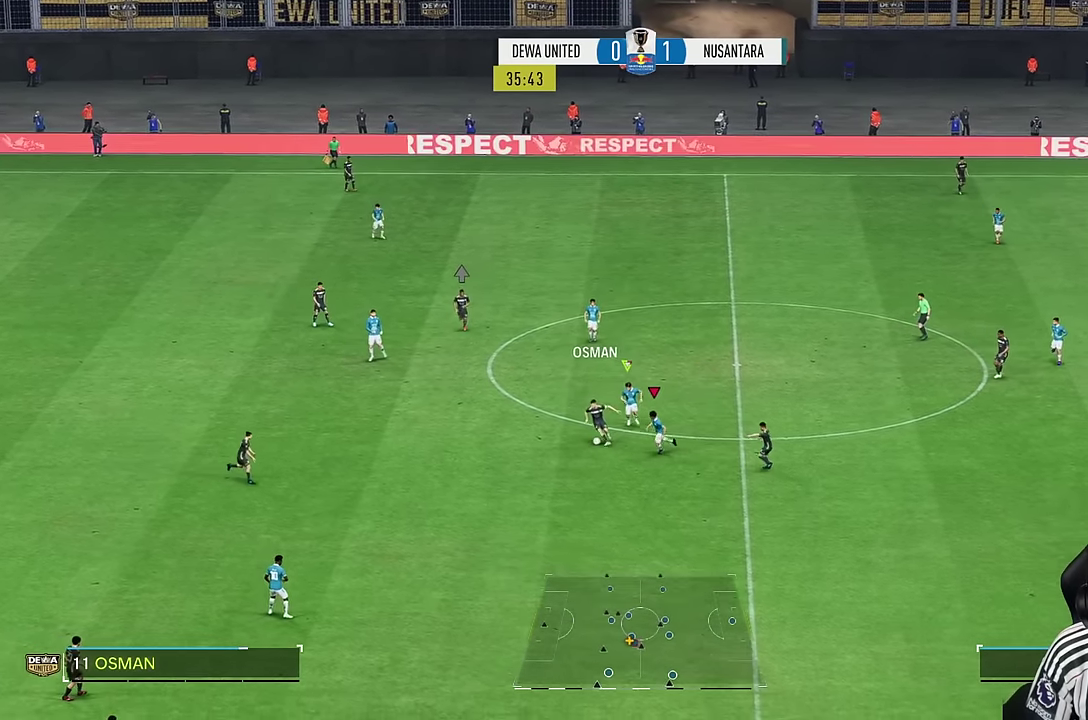
{"buttons": ["R2"], "left_stick": "left", "right_stick": "center", "events": [[50, "SQUARE", "down"], [116, "R2", "up"], [116, "SQUARE", "up"], [116, "left_stick", "left"], [166, "R2", "down"]]}
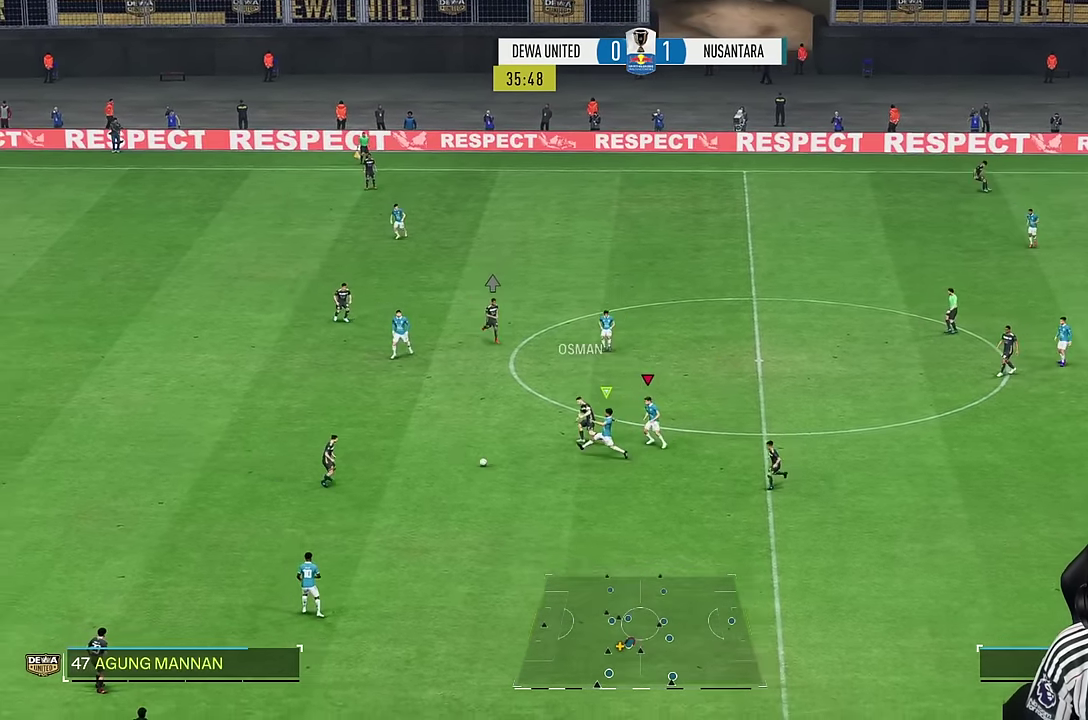
{"buttons": [], "left_stick": "down", "right_stick": "center", "events": [[66, "R2", "up"], [216, "left_stick", "down"]]}
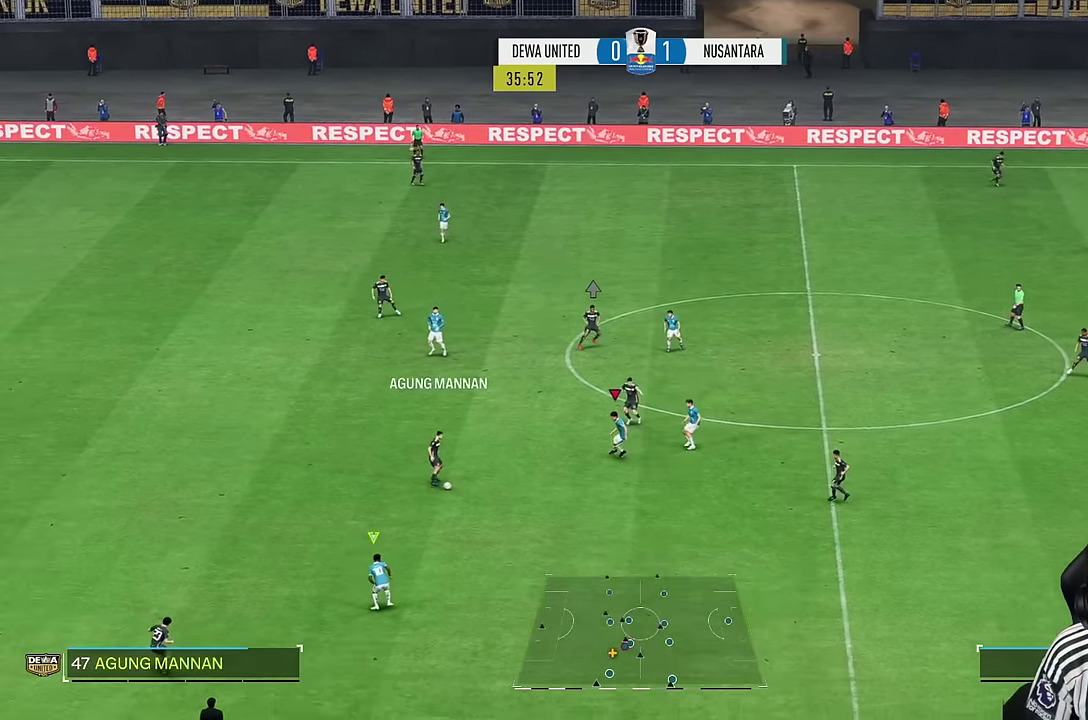
{"buttons": [], "left_stick": "down", "right_stick": "center", "events": []}
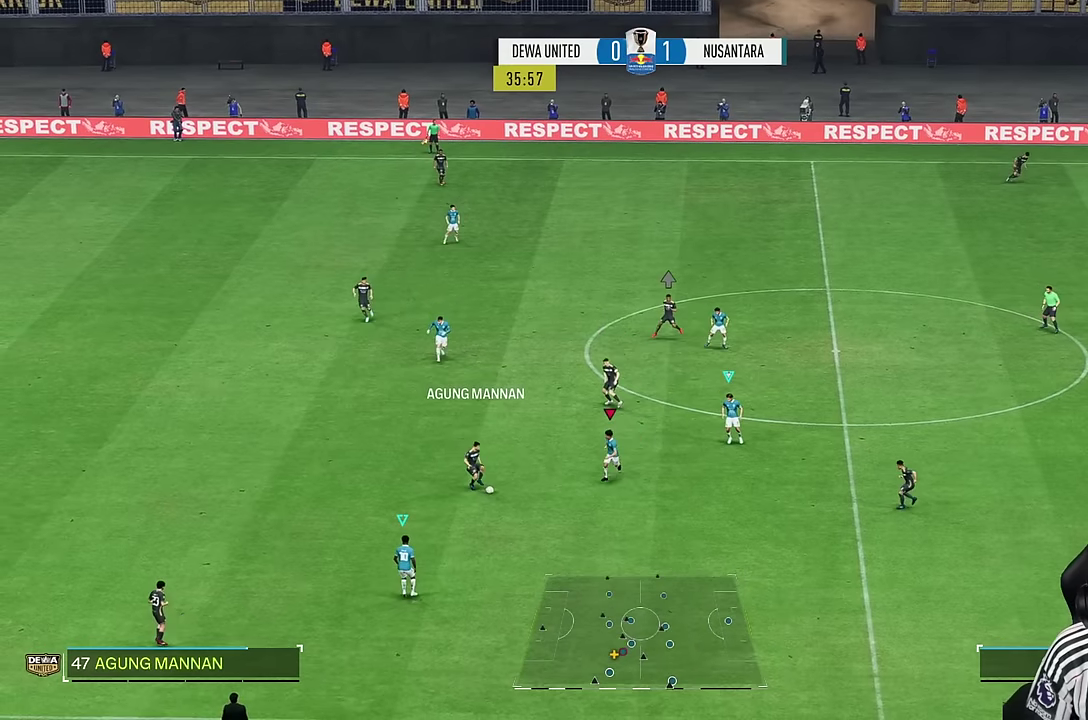
{"buttons": [], "left_stick": "up-left", "right_stick": "center", "events": [[266, "left_stick", "left"], [500, "left_stick", "up-left"]]}
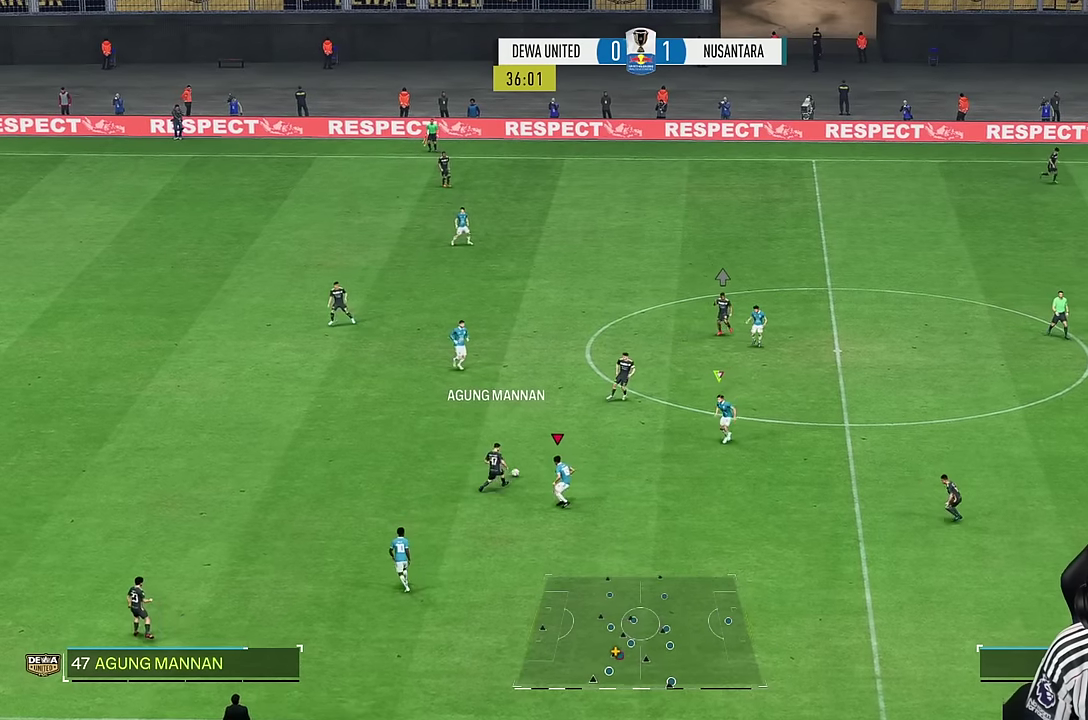
{"buttons": [], "left_stick": "up-left", "right_stick": "center", "events": [[183, "left_stick", "up"], [433, "left_stick", "up-left"]]}
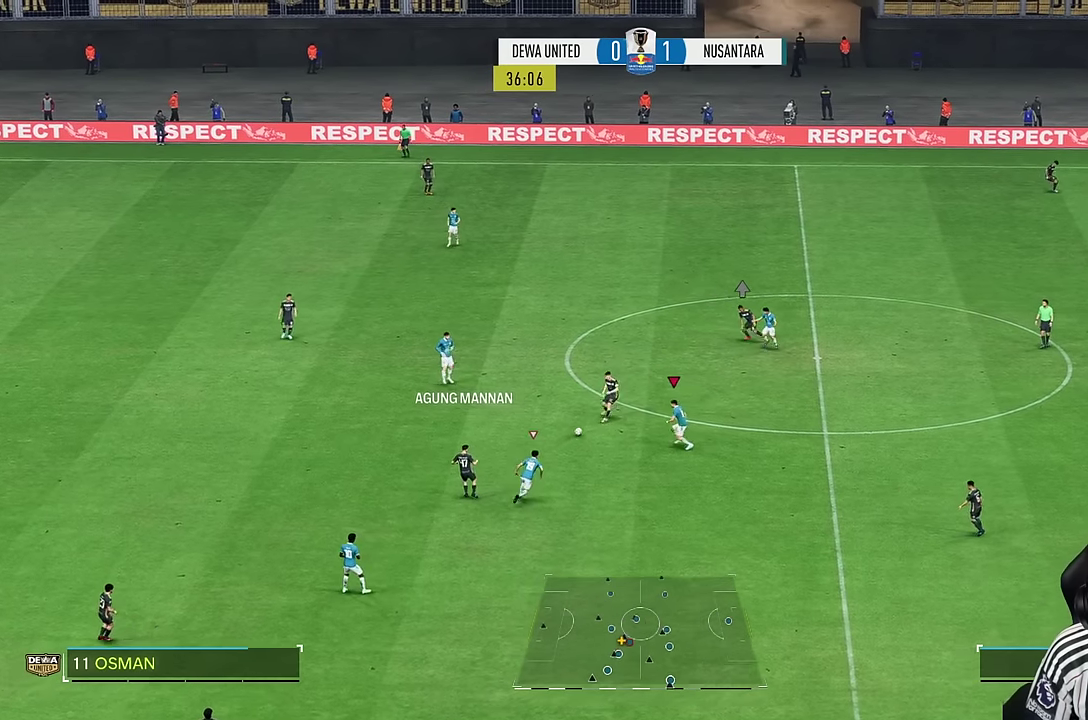
{"buttons": [], "left_stick": "up", "right_stick": "center"}
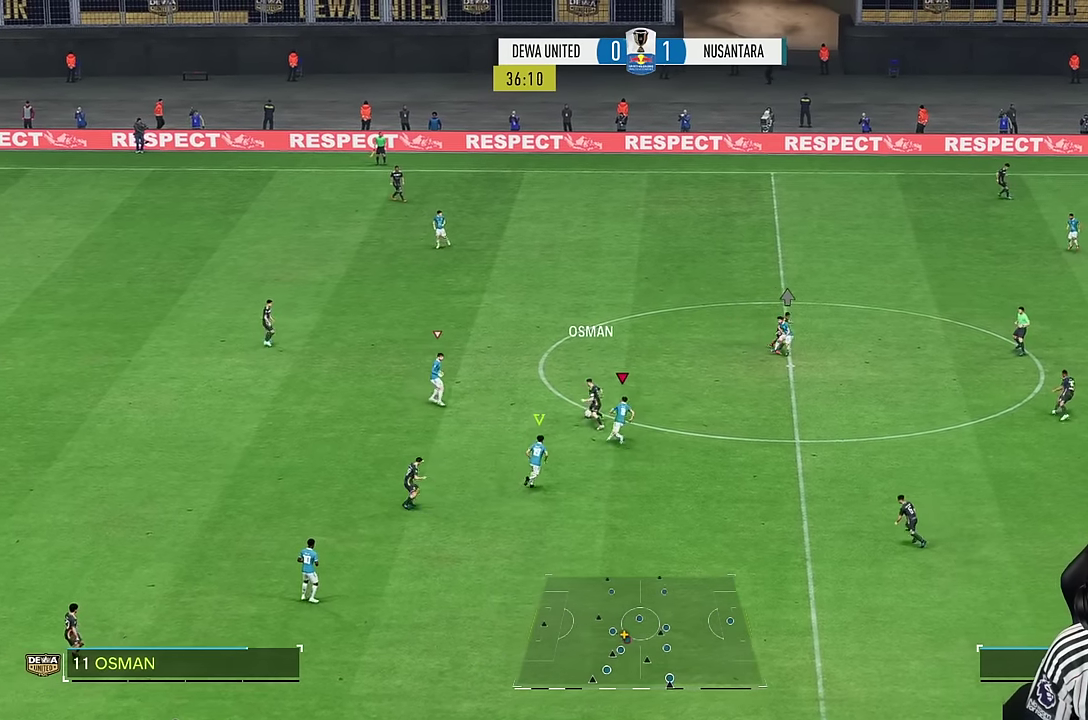
{"buttons": ["R2"], "left_stick": "up", "right_stick": "center", "events": [[183, "R2", "down"]]}
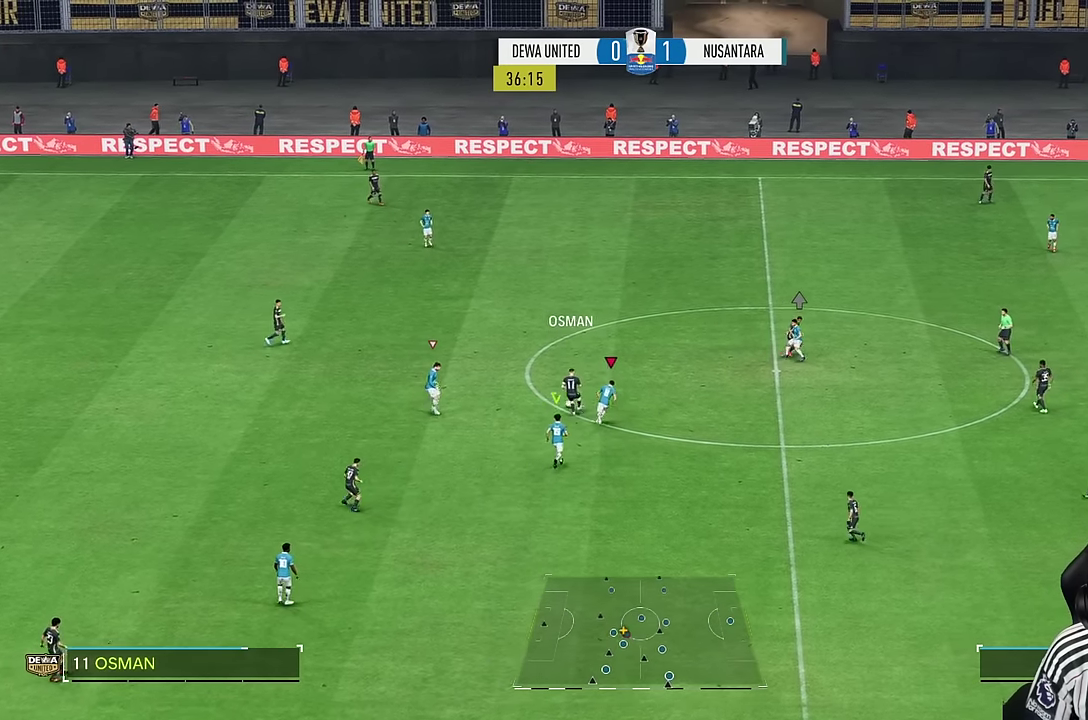
{"buttons": [], "left_stick": "up-left", "right_stick": "center", "events": [[100, "SQUARE", "down"], [183, "SQUARE", "up"], [183, "left_stick", "up-left"], [450, "R2", "up"]]}
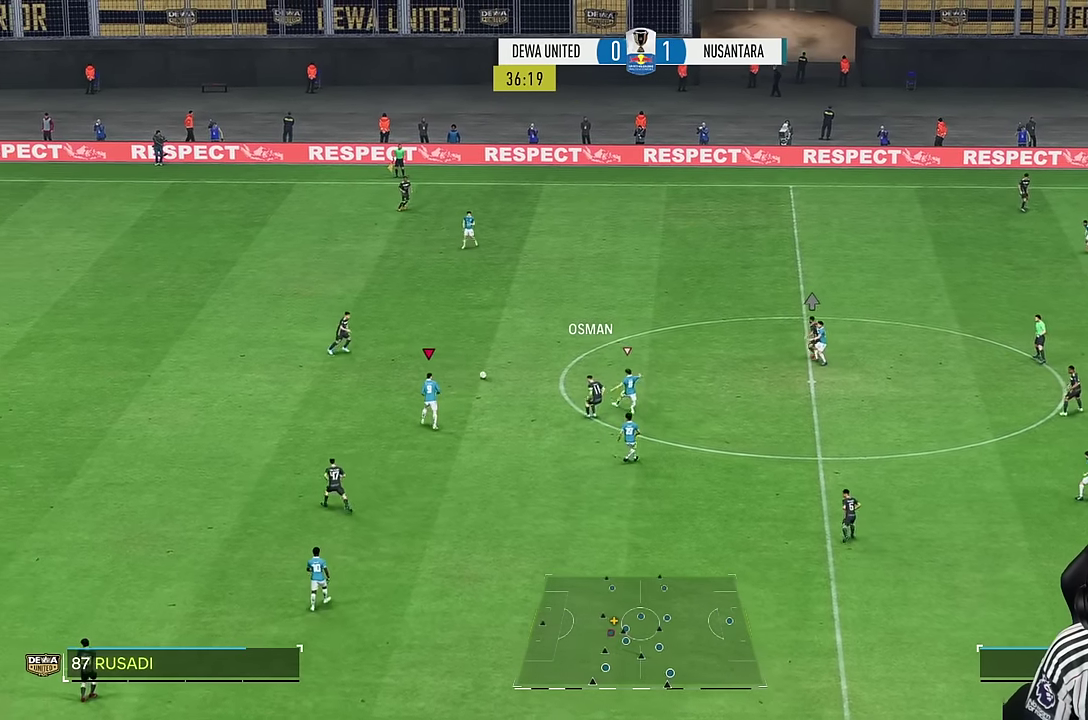
{"buttons": [], "left_stick": "up", "right_stick": "center", "events": [[350, "left_stick", "up"]]}
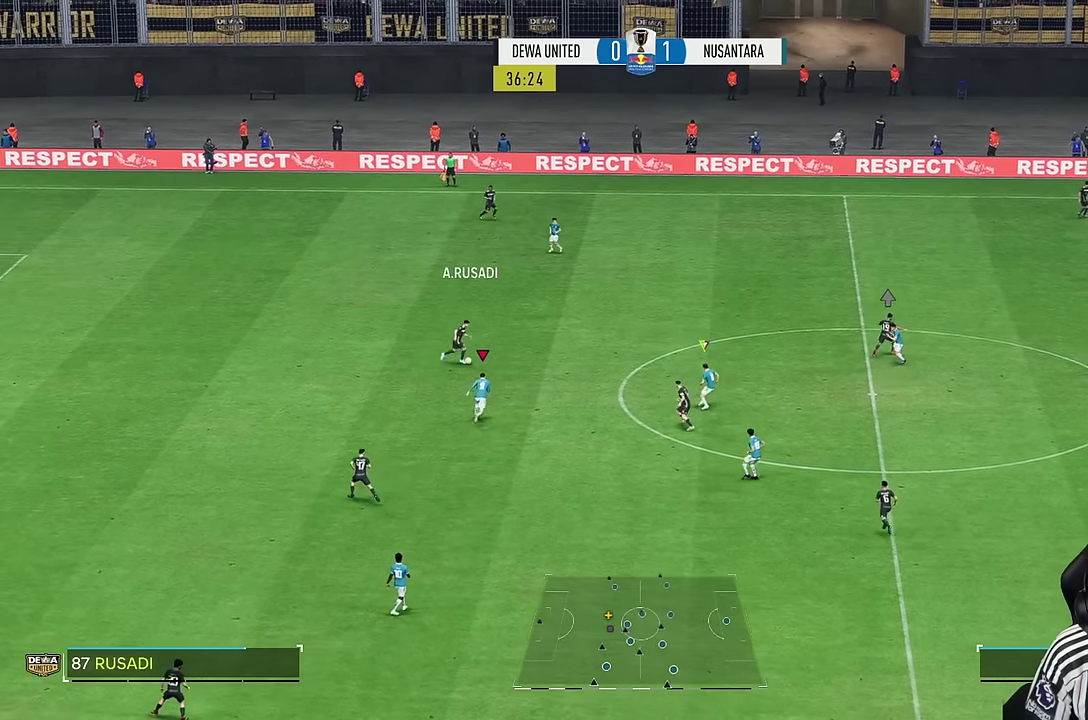
{"buttons": ["R1"], "left_stick": "right", "right_stick": "center"}
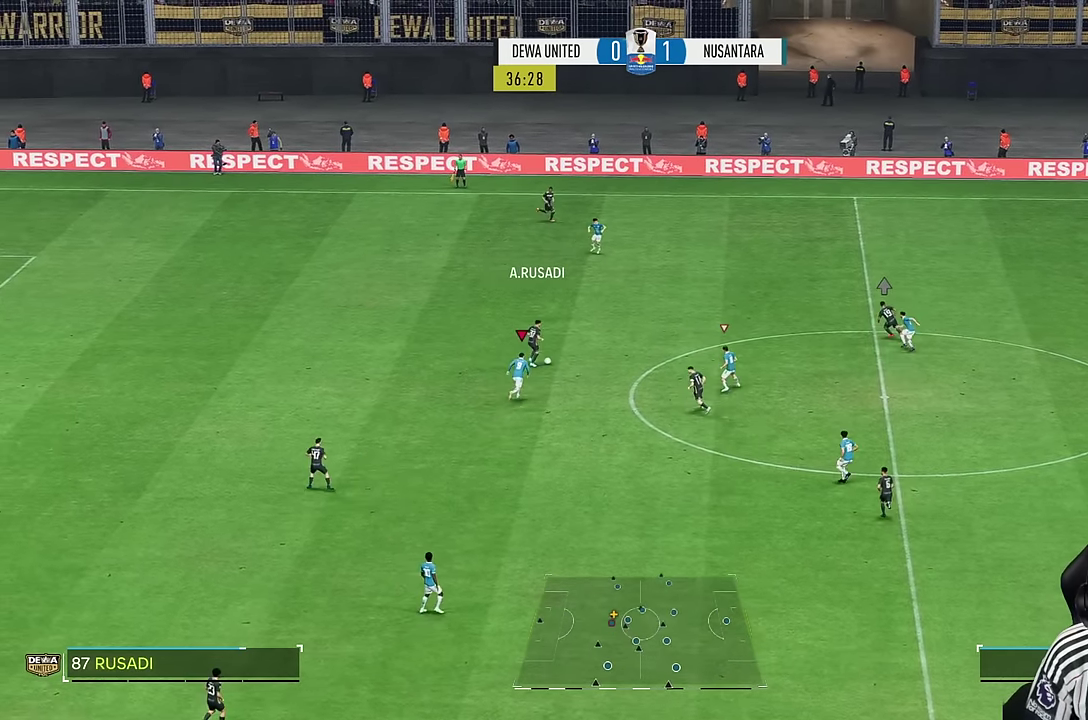
{"buttons": ["R1"], "left_stick": "right", "right_stick": "center", "events": []}
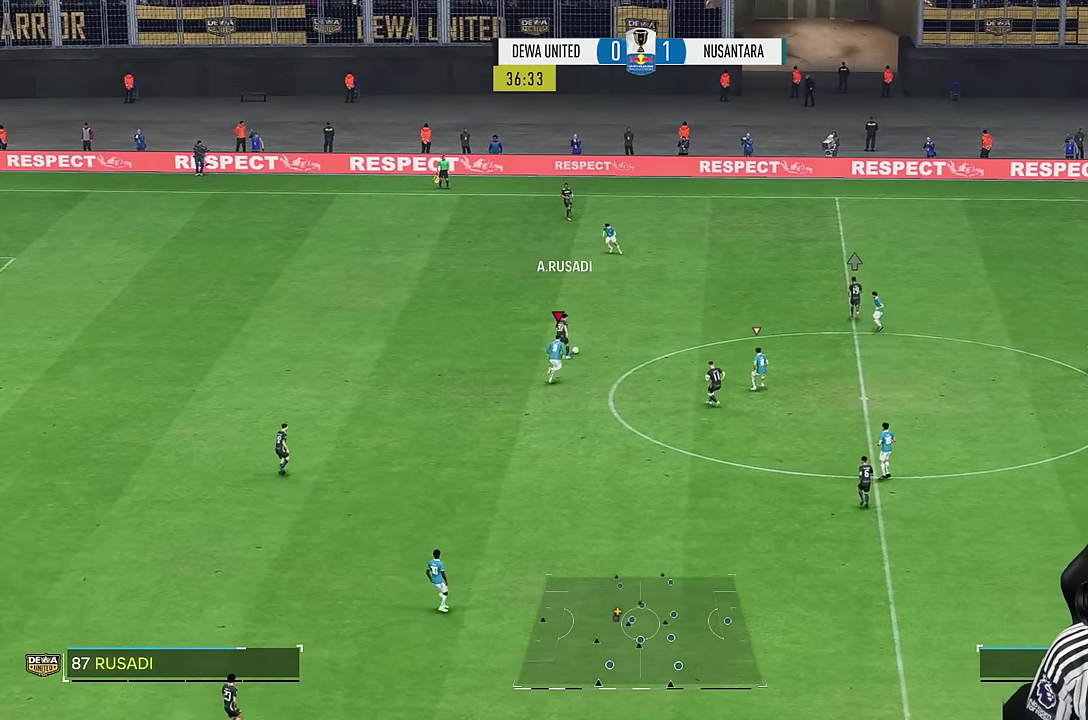
{"buttons": ["R1"], "left_stick": "right", "right_stick": "center", "events": []}
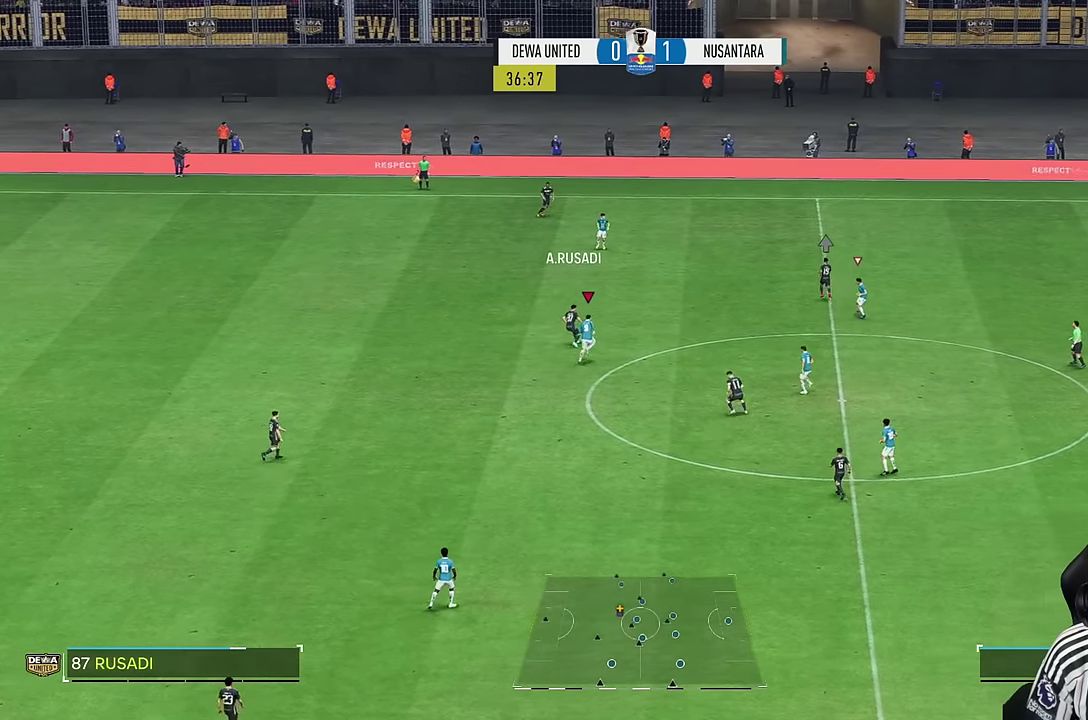
{"buttons": [], "left_stick": "up", "right_stick": "center"}
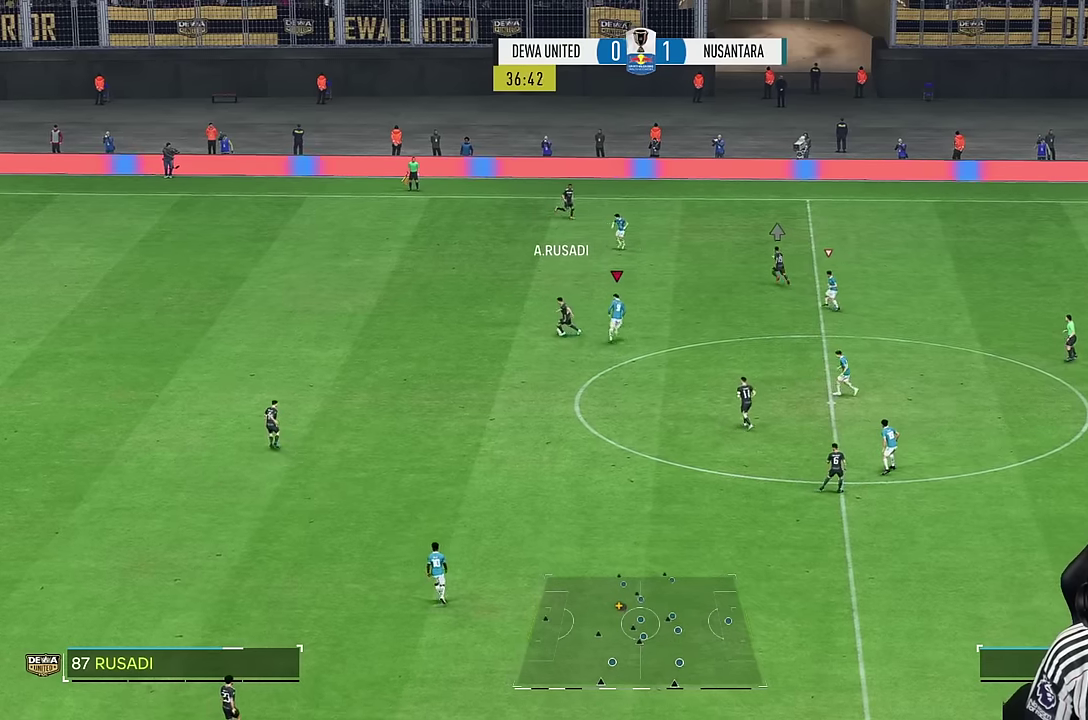
{"buttons": [], "left_stick": "down-right", "right_stick": "center", "events": [[50, "L2", "down"], [134, "left_stick", "right"], [267, "left_stick", "down-right"], [484, "L2", "up"]]}
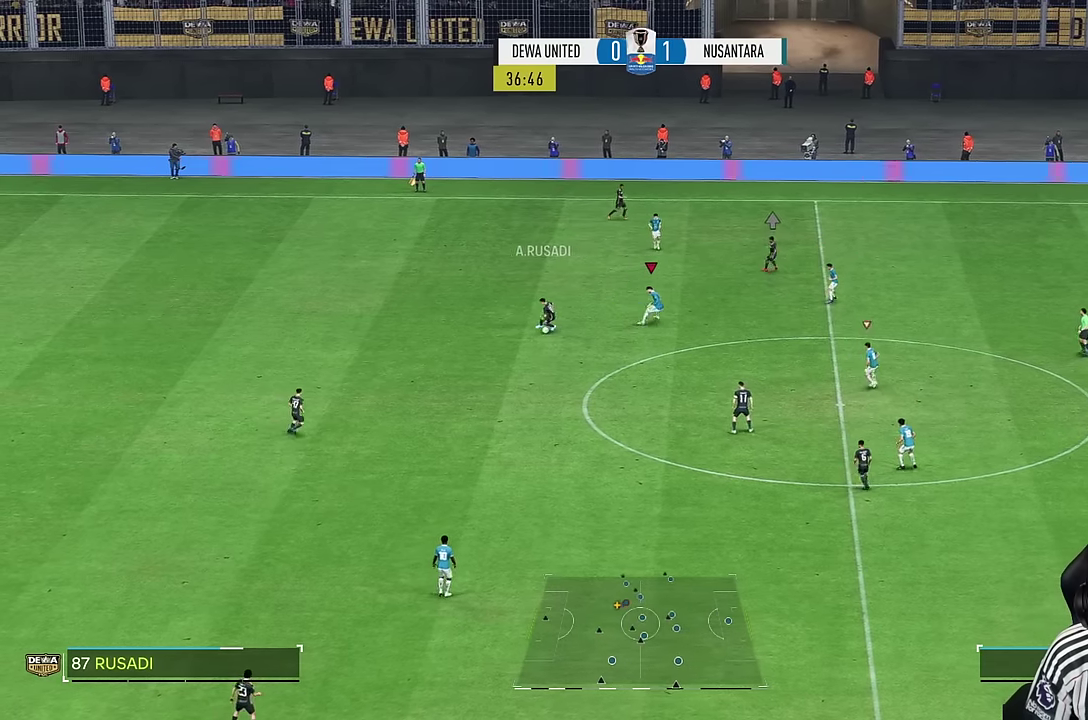
{"buttons": [], "left_stick": "down-left", "right_stick": "center", "events": [[34, "left_stick", "down"], [84, "right_stick", "down"], [184, "right_stick", "center"], [200, "left_stick", "down-left"]]}
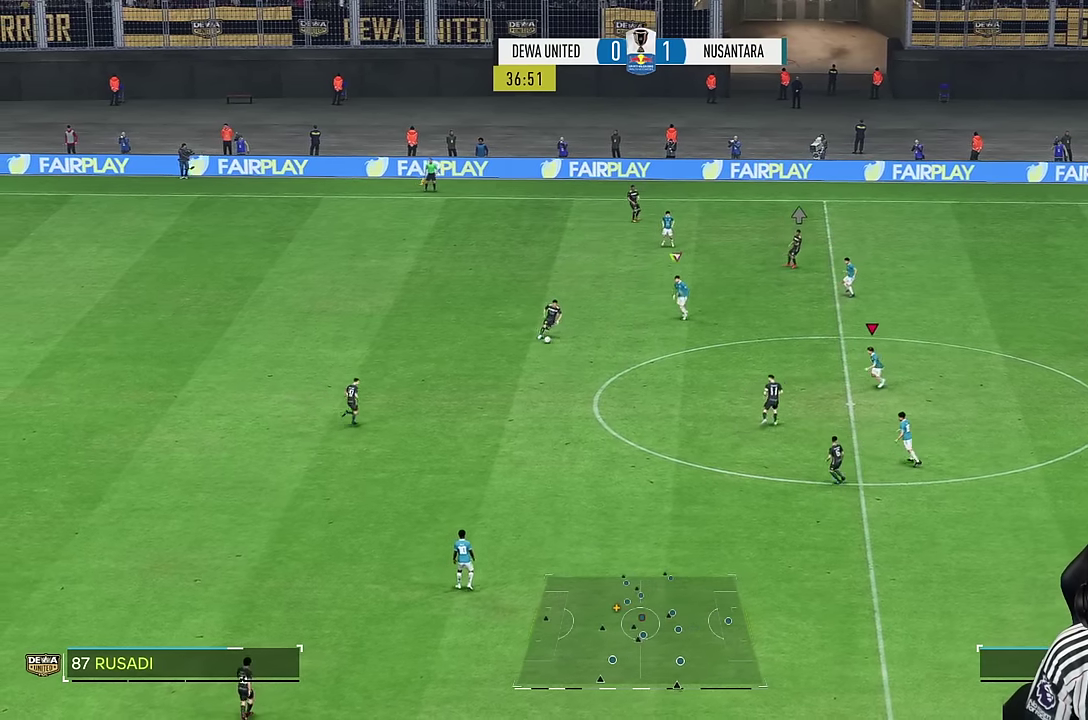
{"buttons": [], "left_stick": "down-left", "right_stick": "center", "events": [[50, "R2", "down"], [300, "R2", "up"]]}
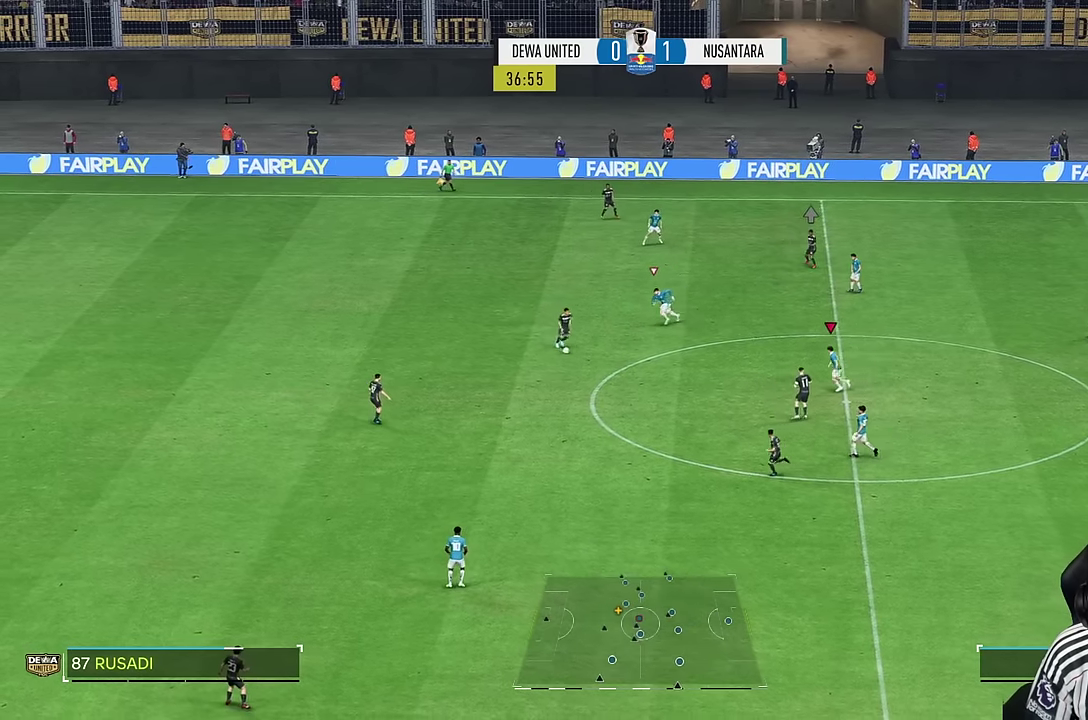
{"buttons": ["L2", "R2"], "left_stick": "center", "right_stick": "center", "events": [[34, "L2", "down"], [34, "R2", "down"], [334, "left_stick", "center"]]}
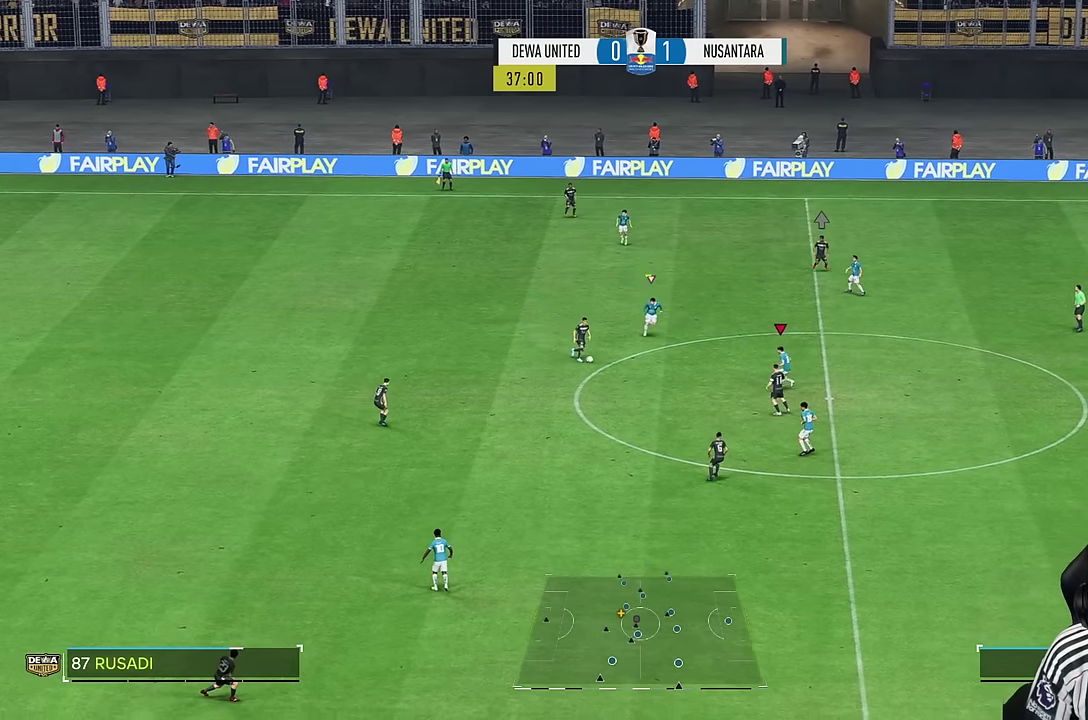
{"buttons": ["L2", "R2"], "left_stick": "center", "right_stick": "center", "events": [[34, "left_stick", "down-right"], [100, "L2", "up"], [200, "L2", "down"], [234, "left_stick", "center"]]}
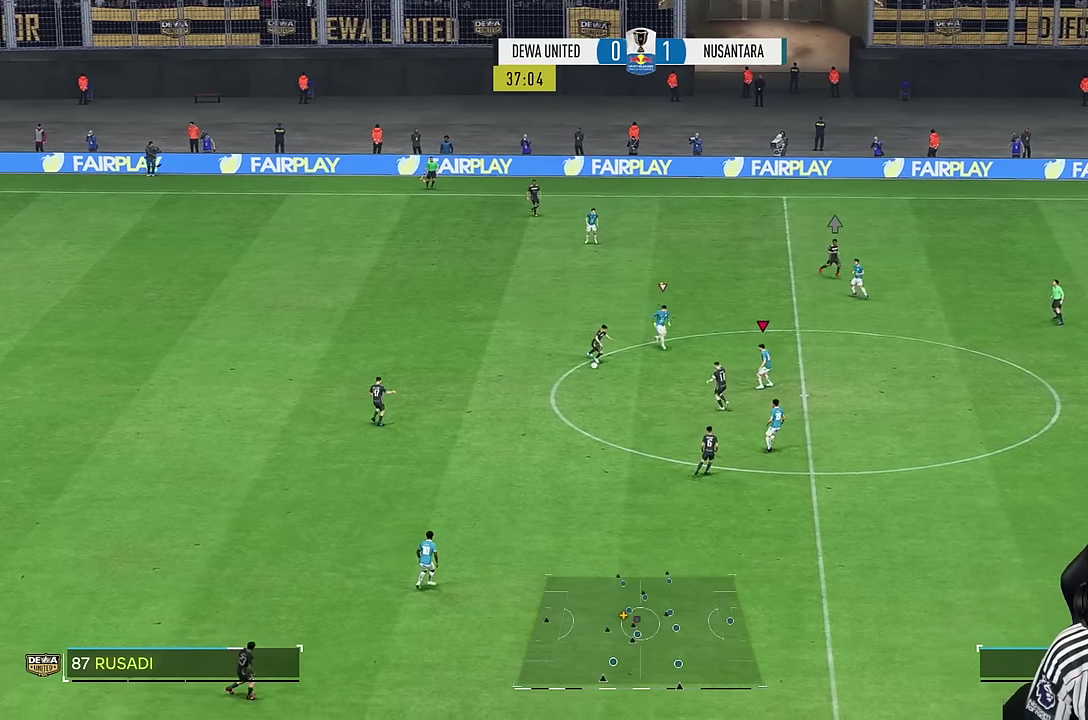
{"buttons": [], "left_stick": "down-left", "right_stick": "center", "events": [[17, "left_stick", "down"], [150, "L2", "up"], [150, "R2", "up"], [200, "left_stick", "down-left"], [350, "L2", "down"], [417, "L2", "up"]]}